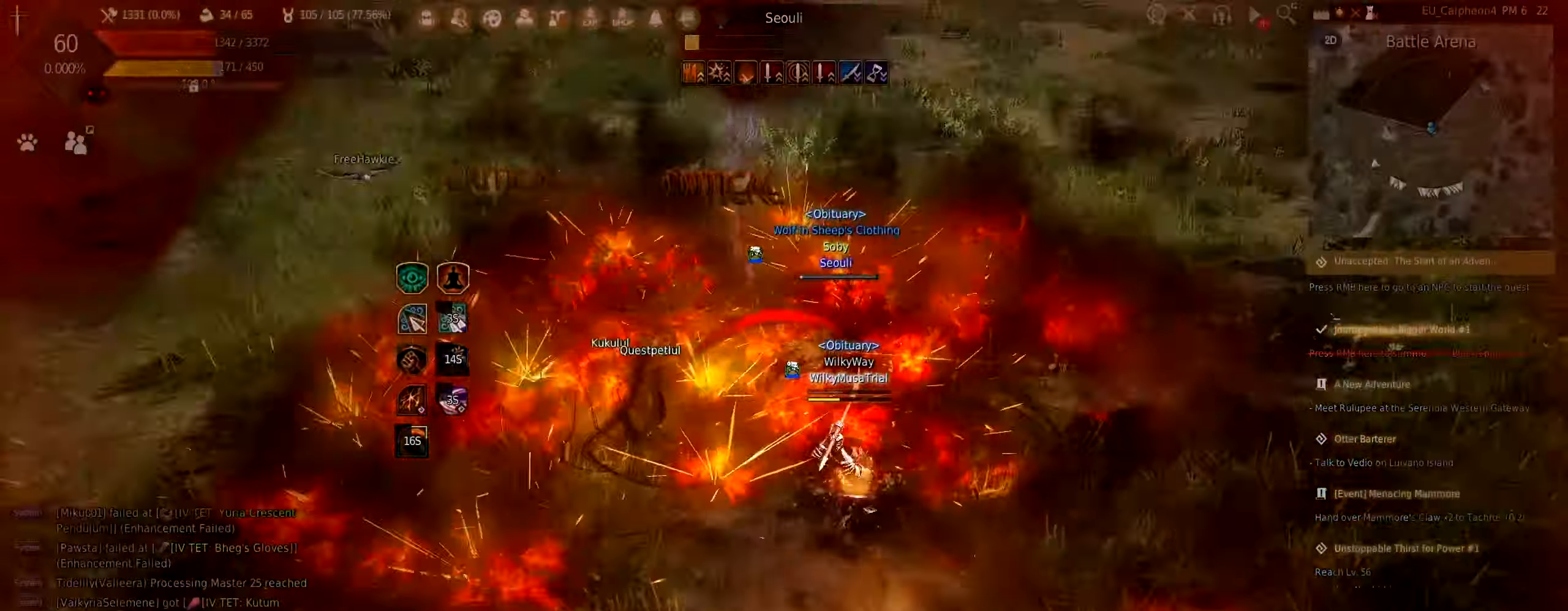
Gameplay with keyboard and mouse; each line is a JSON object with the keys and mouse buttons held at the frame after it. "events" lists presses ("down") and releases ("up") of "a", "c", "d", "e", "f", "q", "s", "shift", "space", "tab", "w", "mouse_left" and "mouse_right" between this image and that frame as [ms after this image, input, new state], when the widget could be followed in between. "mouse_left", "mouse_right" = the "left", "right" buttons of the "mouse" list. No other keys are recorded. Mouse movement is not recorded.
{"keys": ["a"], "mouse": ["left"], "events": [[50, "d", "up"], [267, "a", "down"]]}
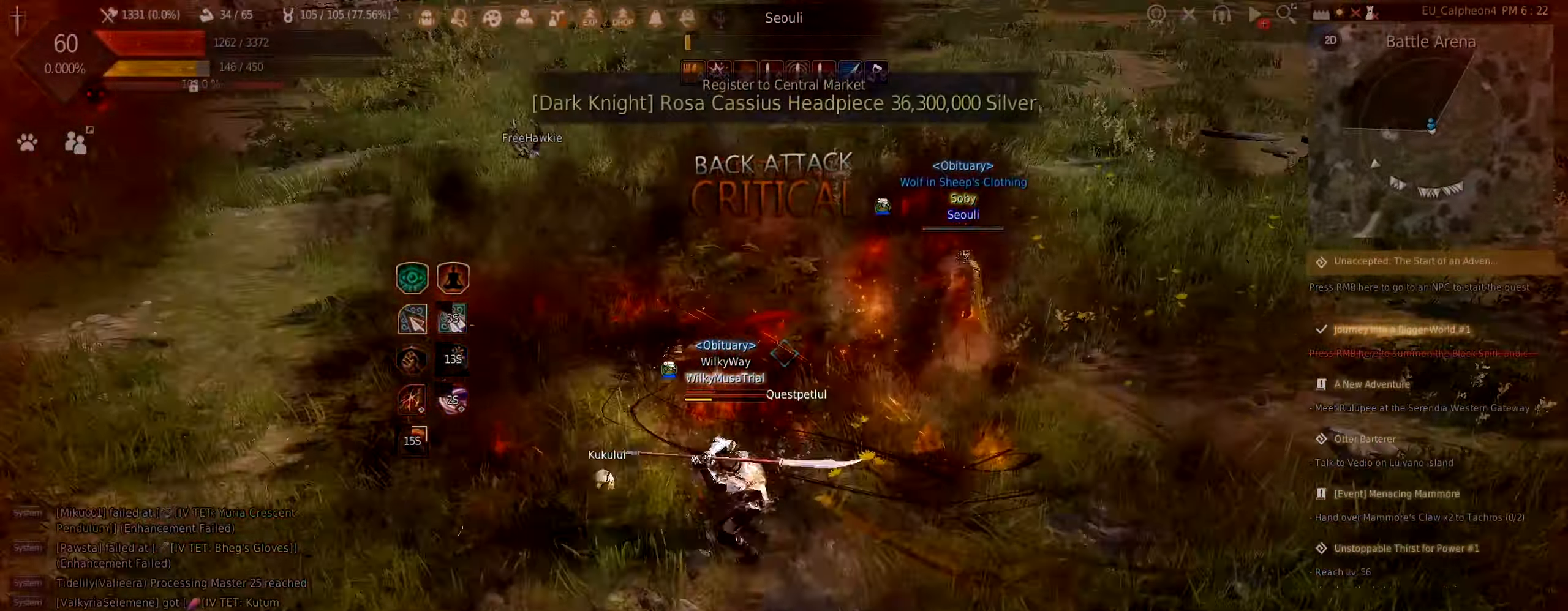
{"keys": ["w"], "mouse": ["right"], "events": [[84, "a", "up"], [117, "mouse_left", "up"], [334, "w", "down"], [417, "mouse_right", "down"]]}
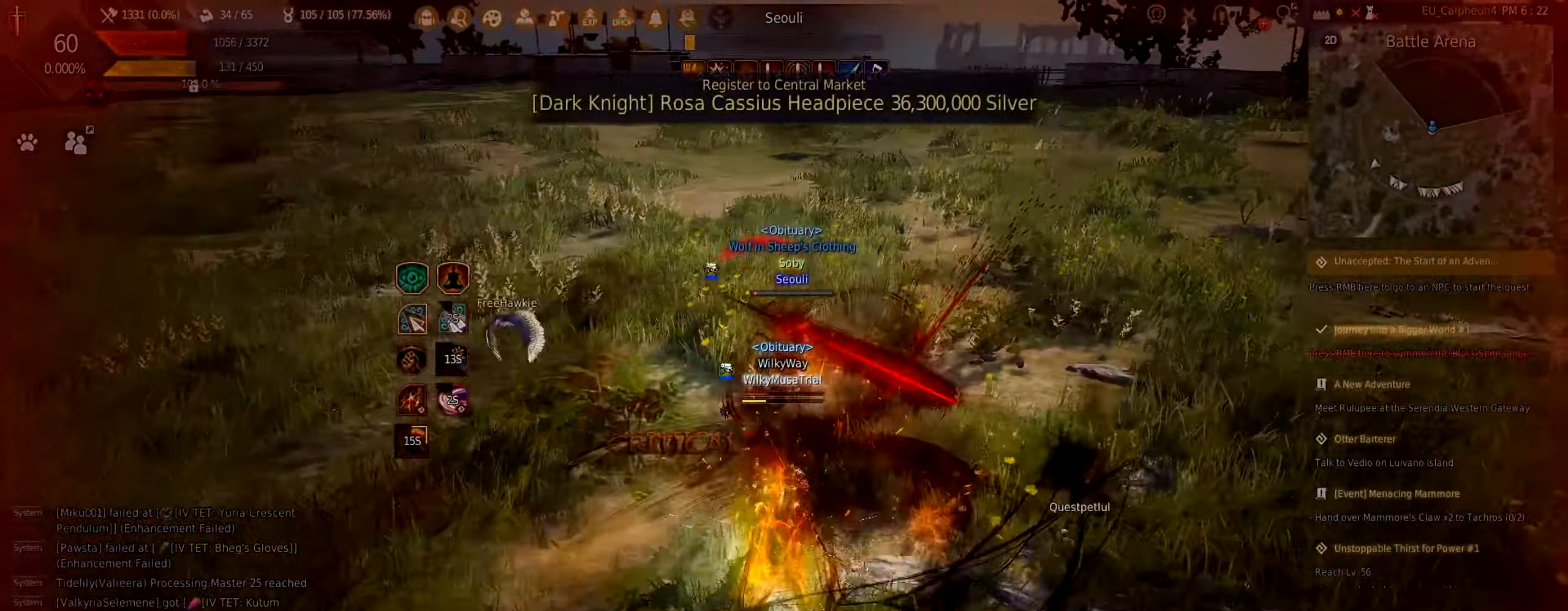
{"keys": ["shift"], "mouse": ["left"], "events": [[100, "mouse_right", "up"], [117, "w", "up"], [167, "mouse_left", "down"], [167, "shift", "down"]]}
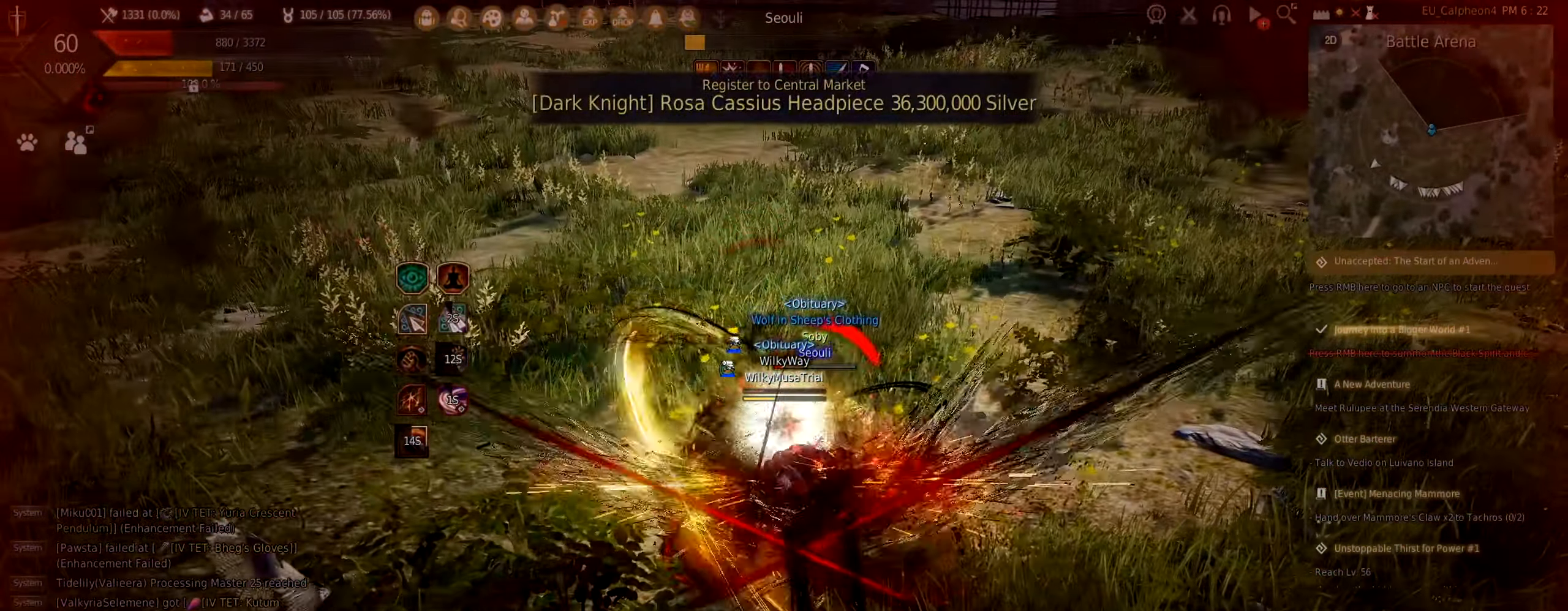
{"keys": ["d"], "mouse": ["left"], "events": [[434, "shift", "up"], [500, "d", "down"]]}
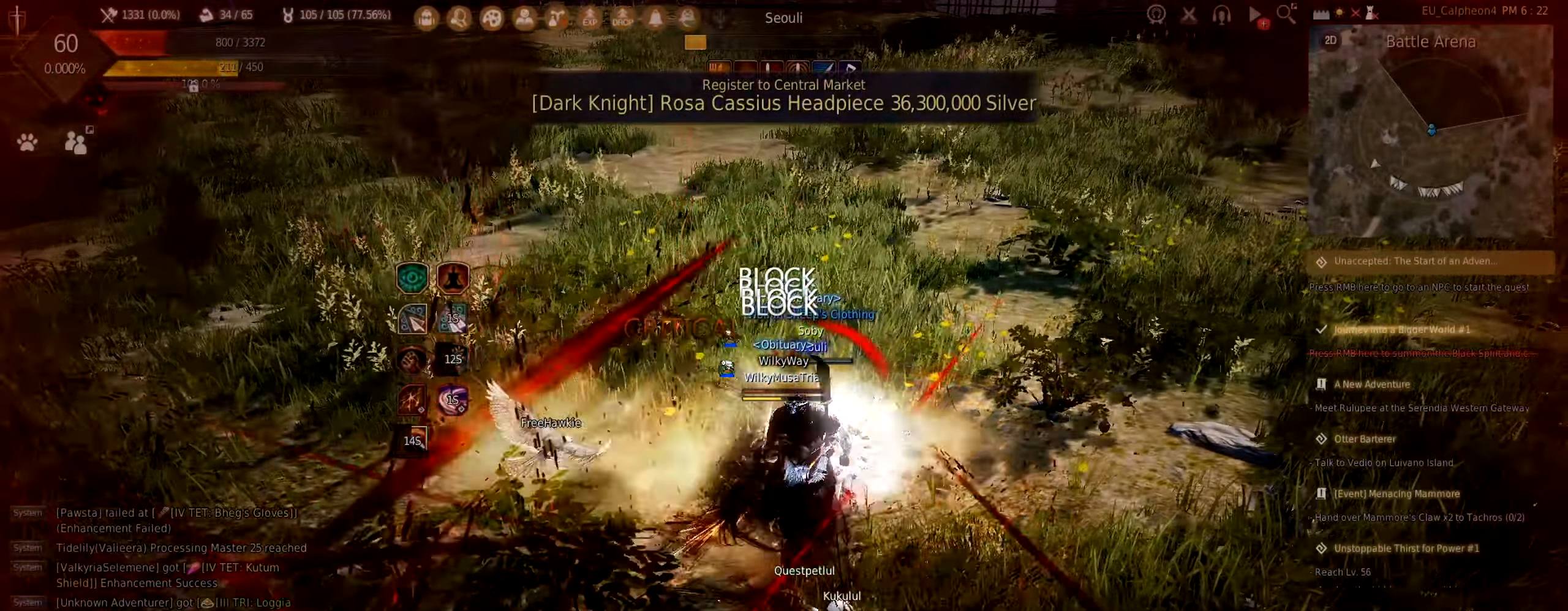
{"keys": ["space"], "mouse": ["left"], "events": [[417, "d", "up"], [500, "space", "down"]]}
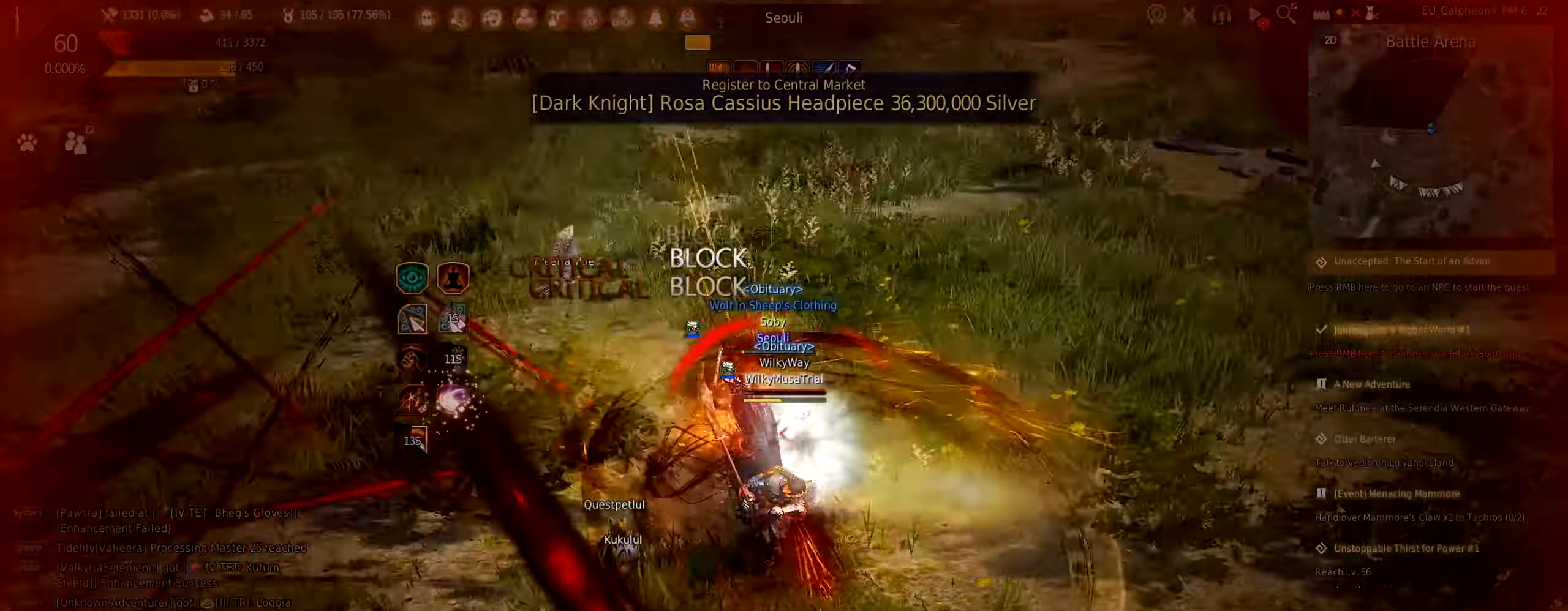
{"keys": ["d"], "mouse": ["left"], "events": [[234, "space", "up"], [300, "d", "down"]]}
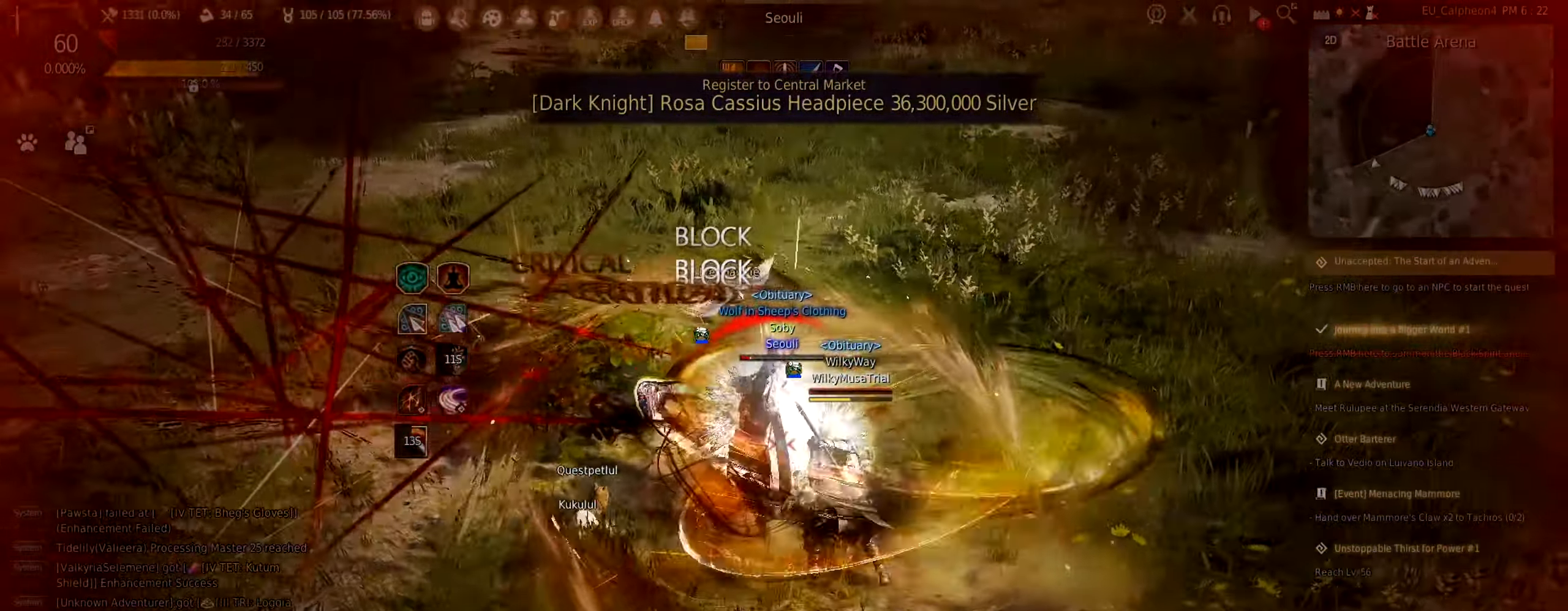
{"keys": ["a"], "mouse": ["left"], "events": [[267, "d", "up"], [334, "a", "down"]]}
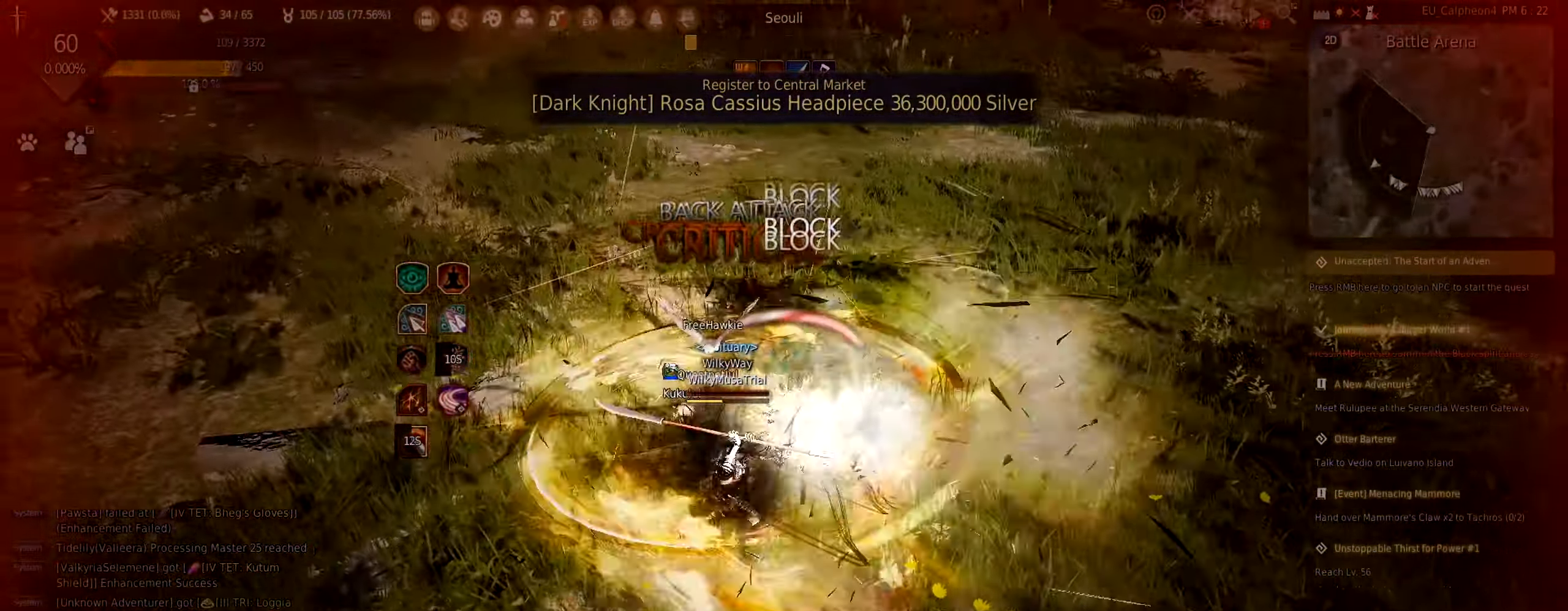
{"keys": ["d"], "mouse": ["left"], "events": [[150, "a", "up"], [234, "d", "down"]]}
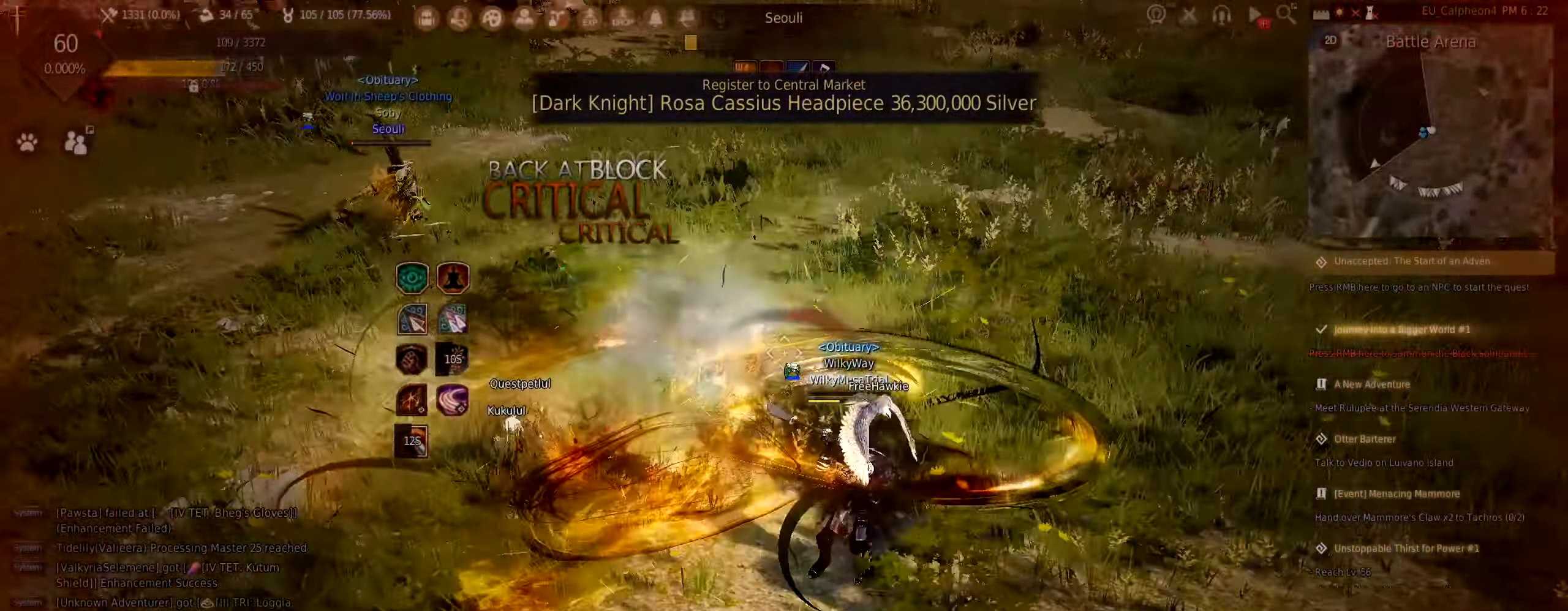
{"keys": ["w"], "mouse": ["right"], "events": [[100, "mouse_left", "up"], [283, "w", "down"], [300, "d", "up"], [350, "mouse_right", "down"]]}
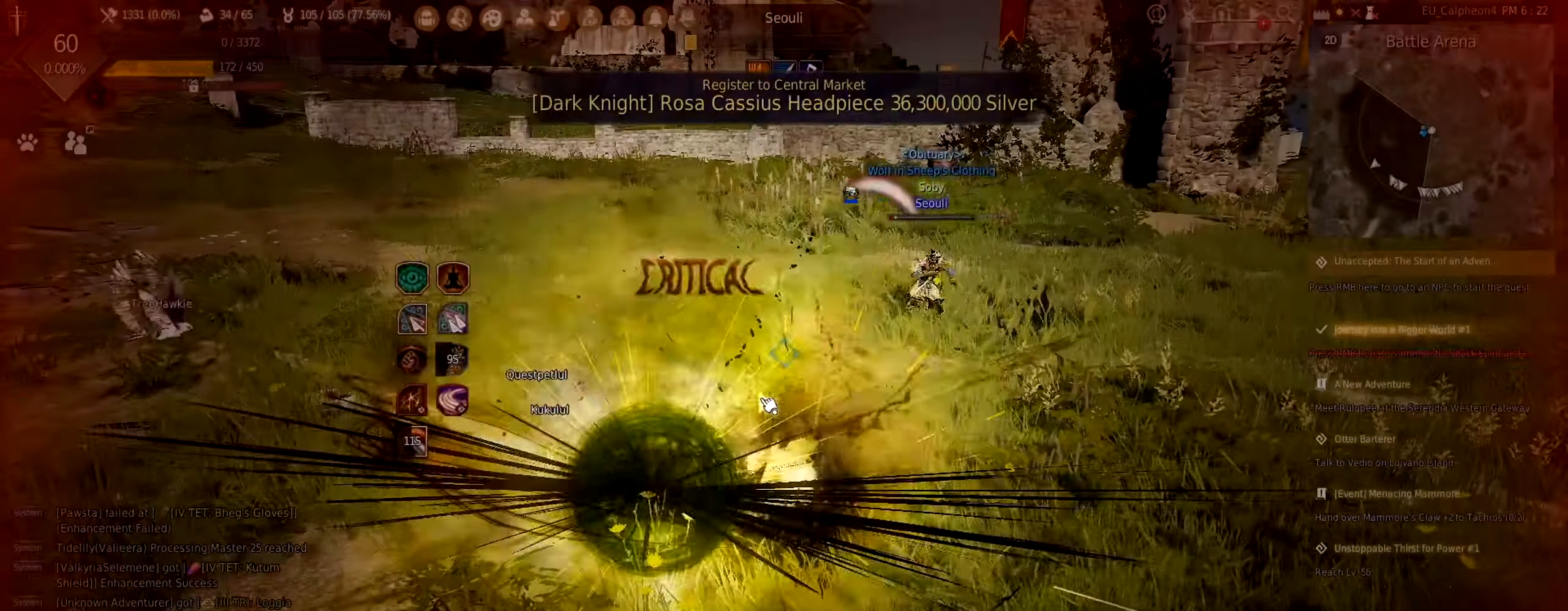
{"keys": [], "mouse": [], "events": [[266, "mouse_right", "up"], [266, "w", "up"]]}
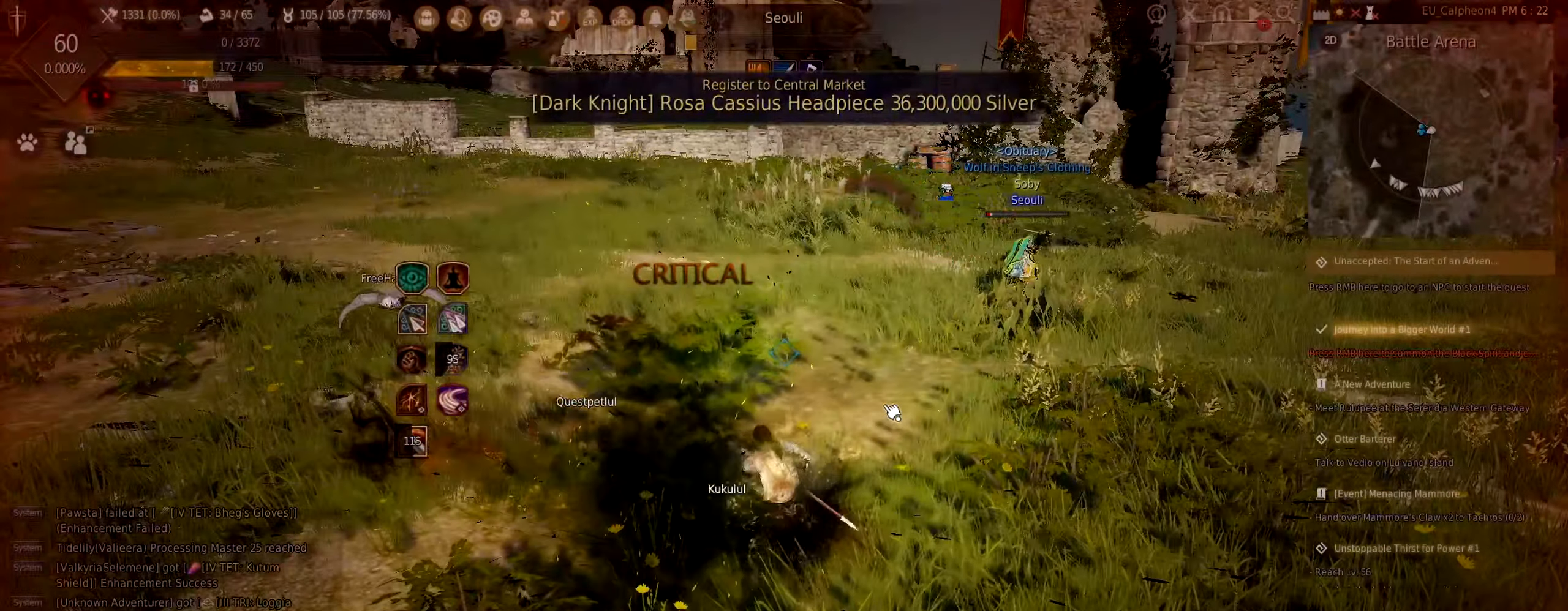
{"keys": [], "mouse": [], "events": []}
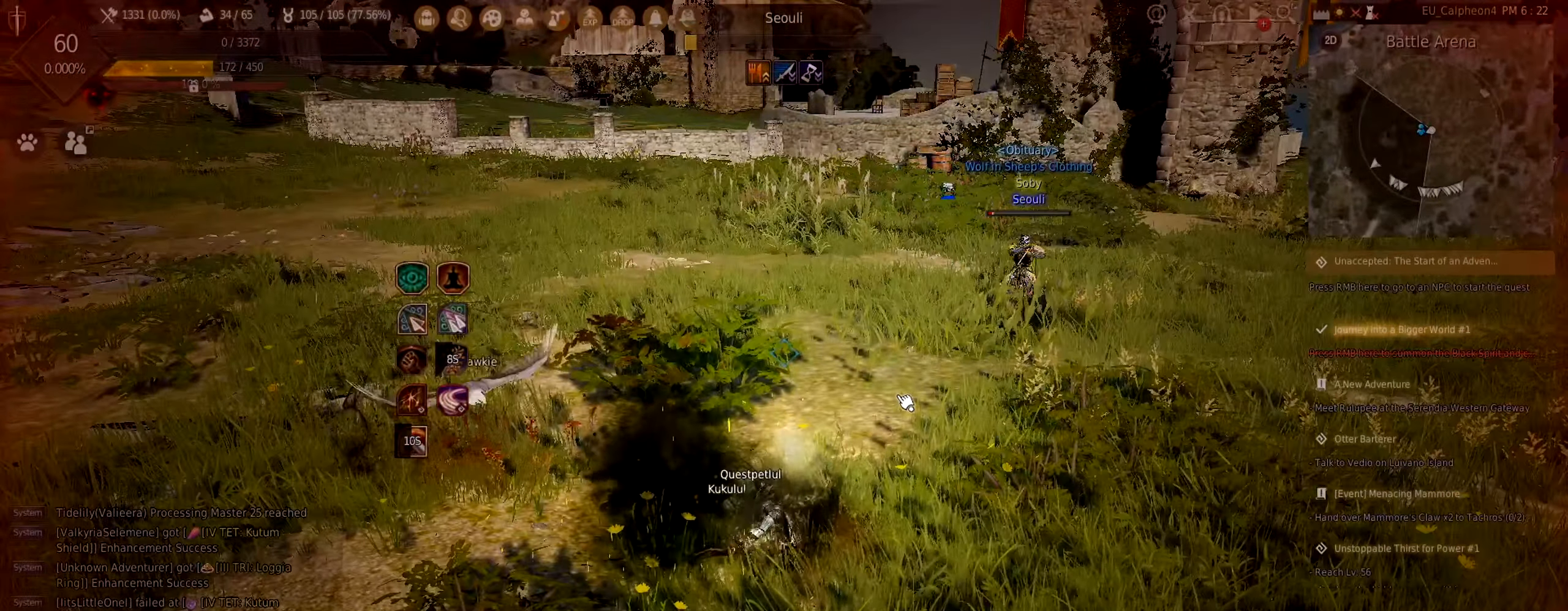
{"keys": [], "mouse": [], "events": []}
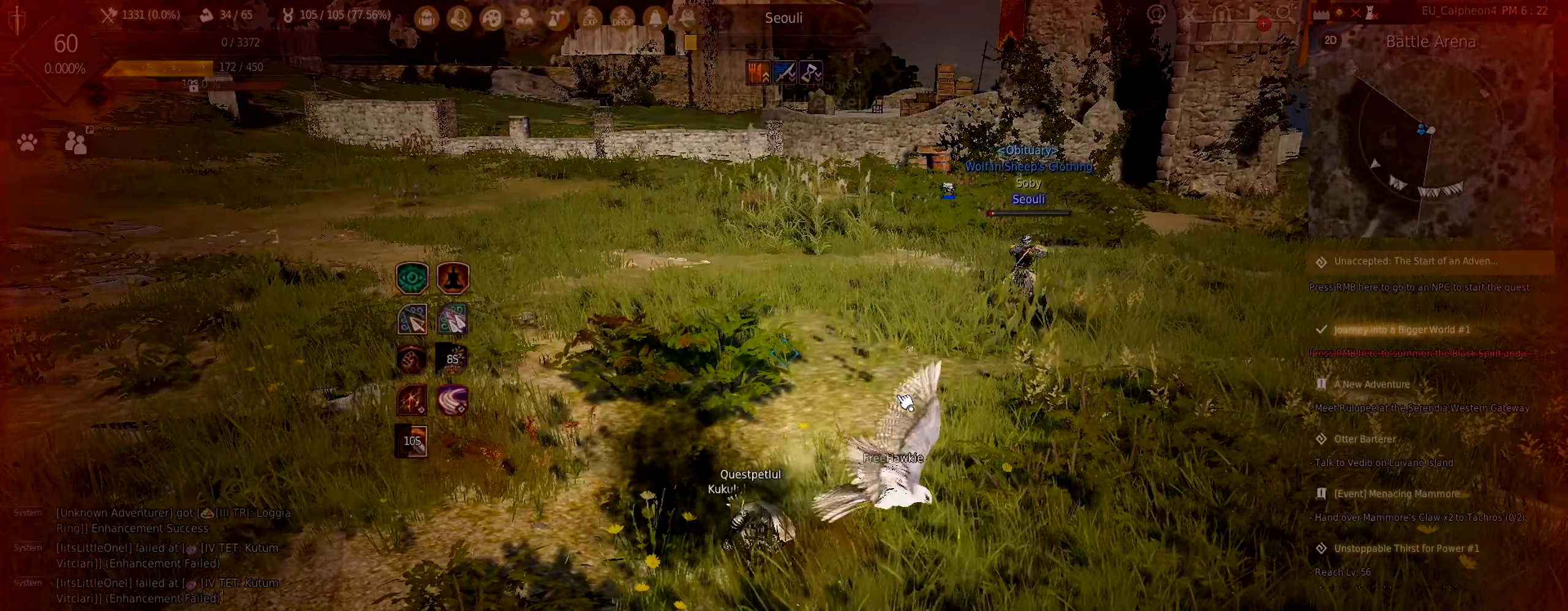
{"keys": ["c"], "mouse": [], "events": [[433, "c", "down"]]}
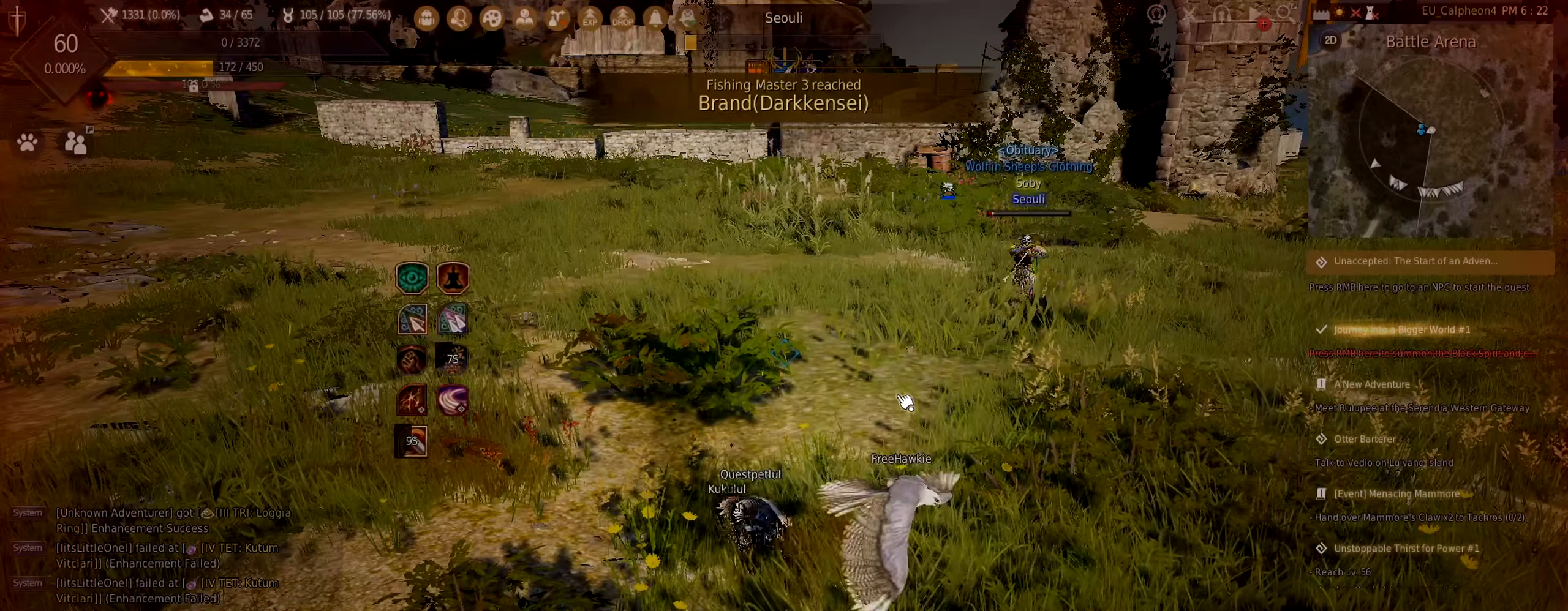
{"keys": [], "mouse": [], "events": [[66, "c", "up"], [216, "space", "down"], [283, "space", "up"]]}
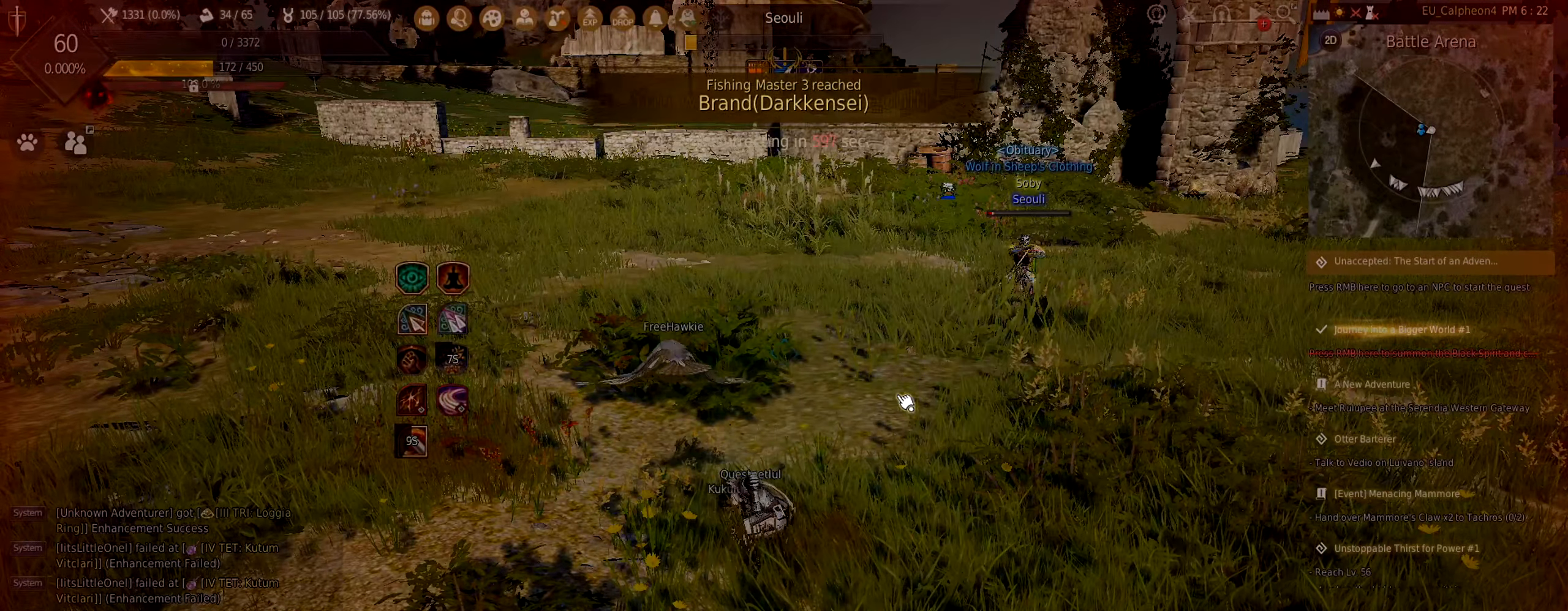
{"keys": [], "mouse": [], "events": [[233, "space", "down"], [300, "space", "up"]]}
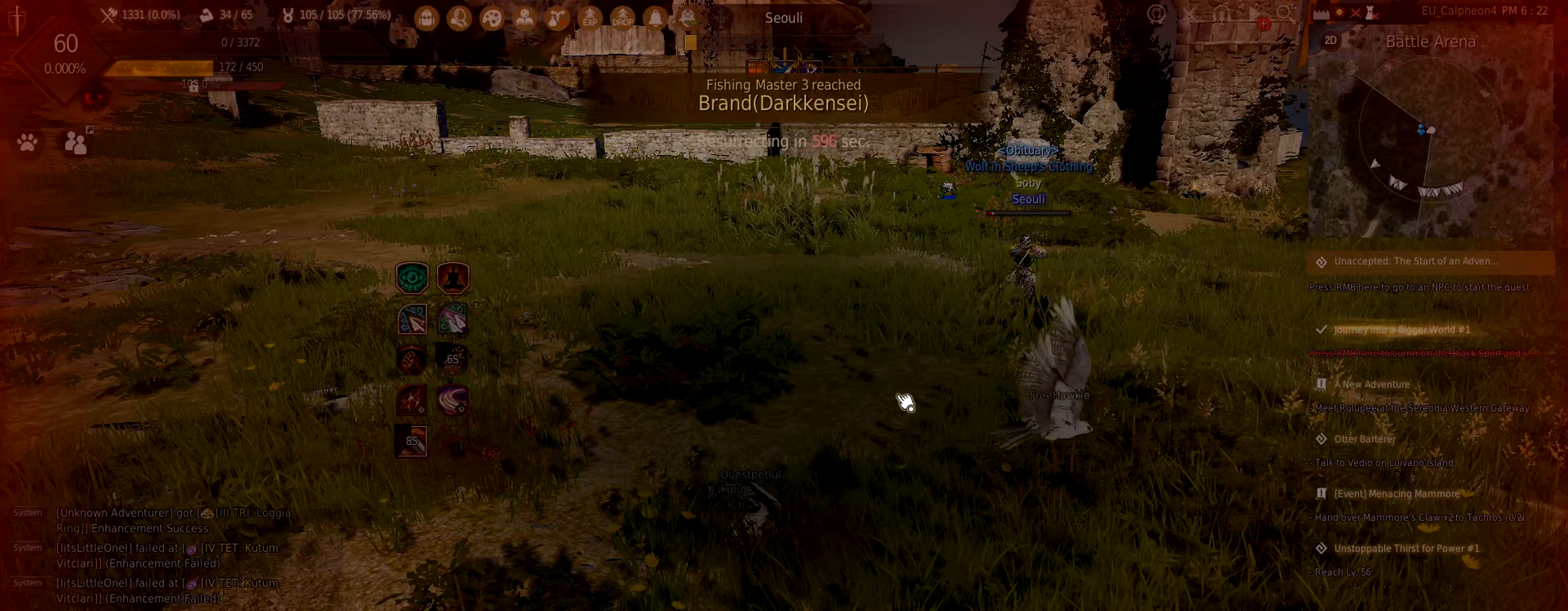
{"keys": [], "mouse": [], "events": [[150, "e", "down"], [216, "e", "up"], [316, "a", "down"], [433, "a", "up"]]}
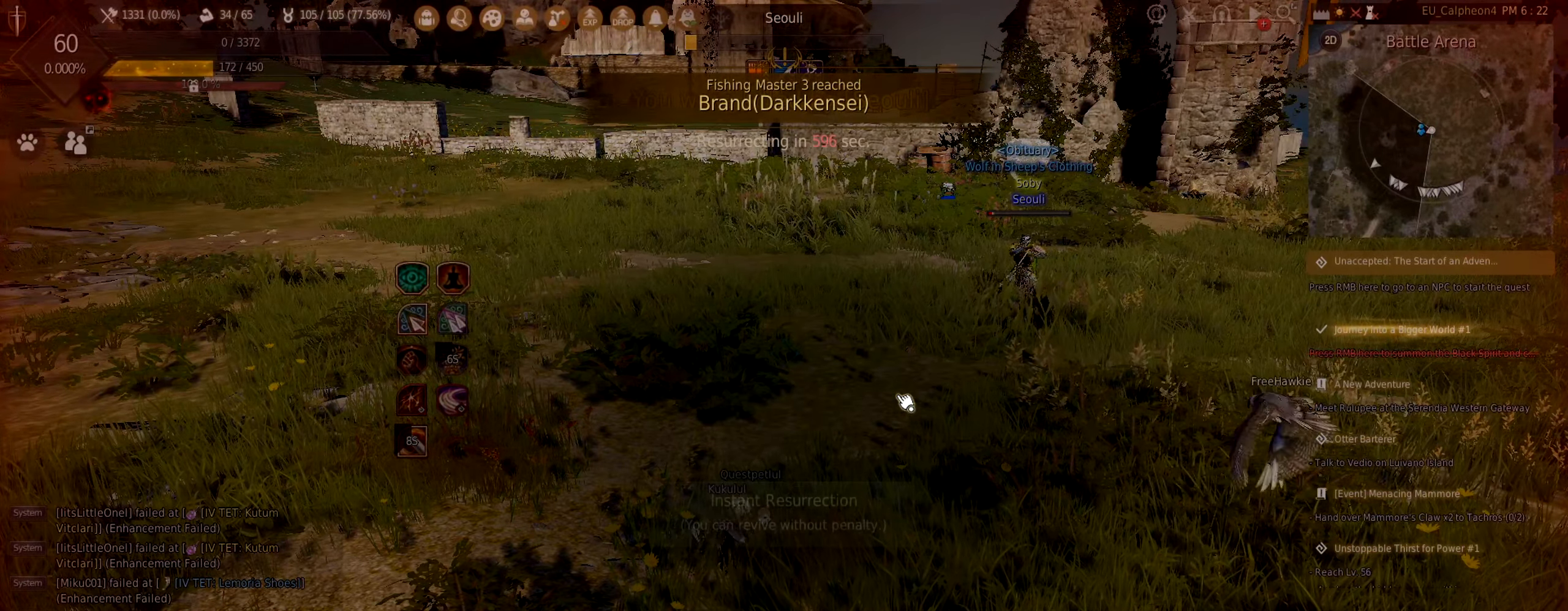
{"keys": [], "mouse": [], "events": []}
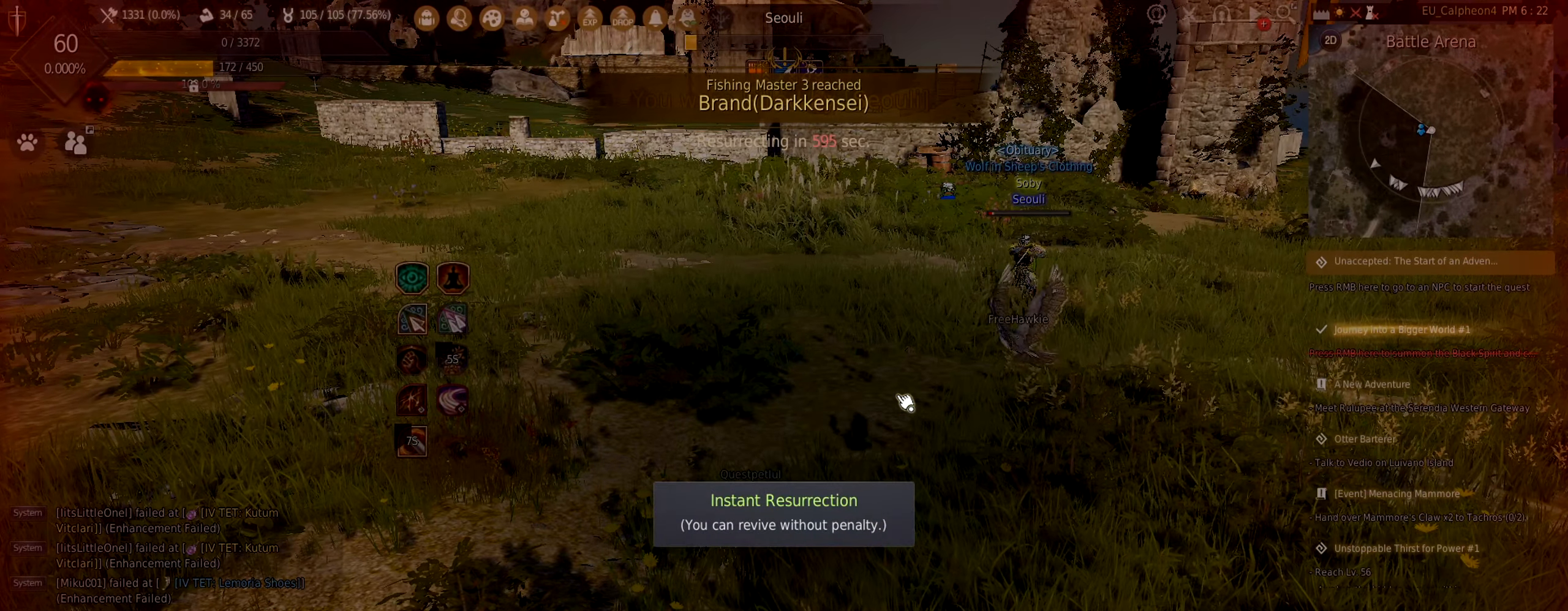
{"keys": [], "mouse": [], "events": []}
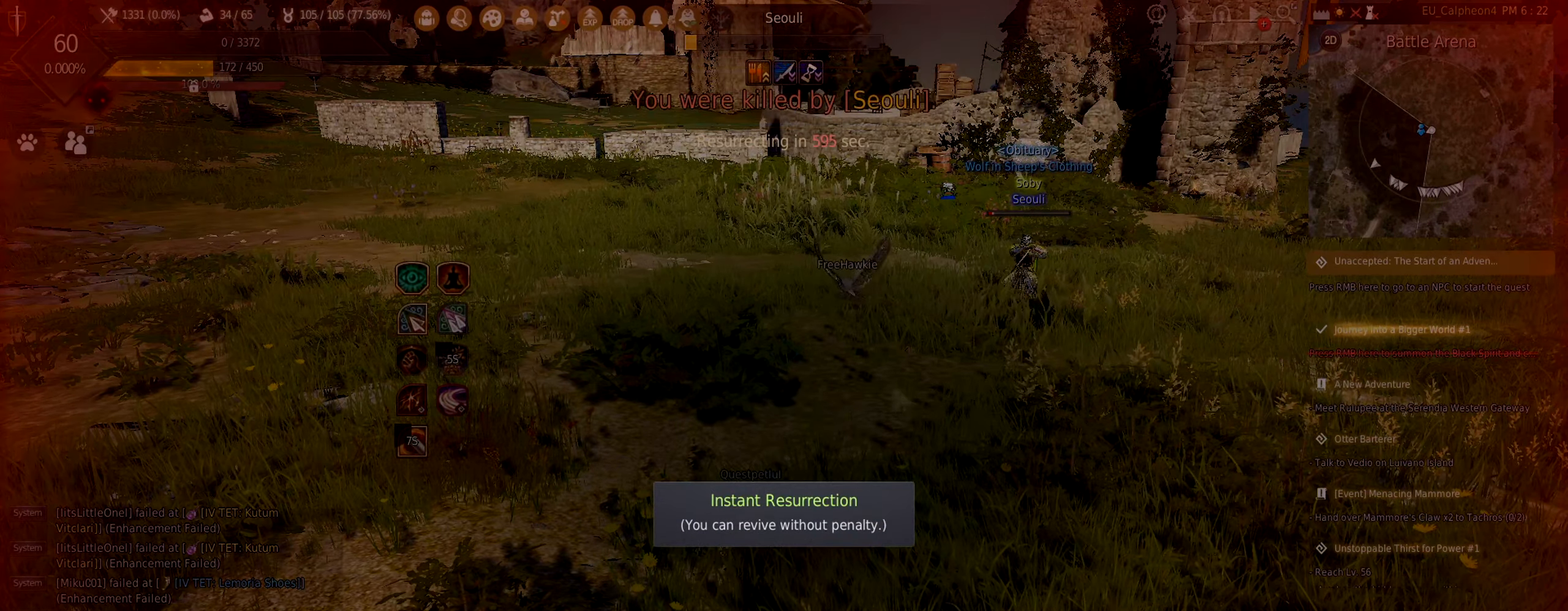
{"keys": [], "mouse": [], "events": []}
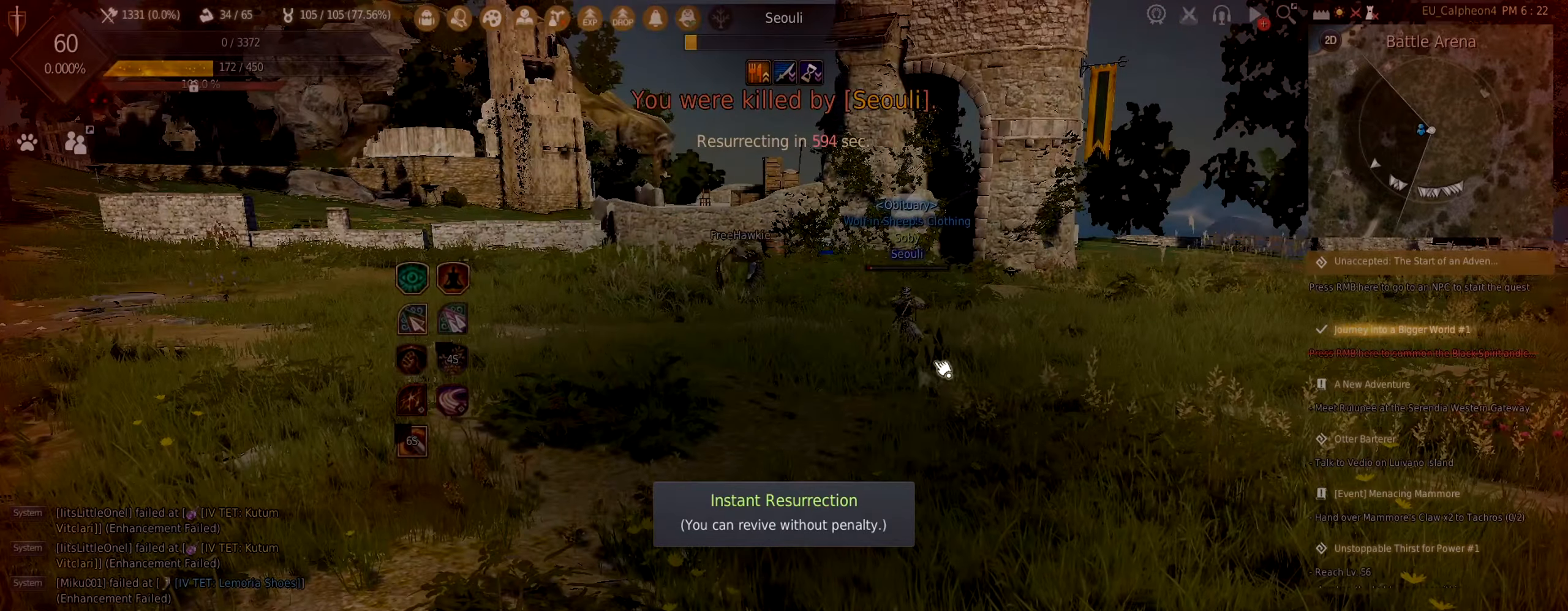
{"keys": [], "mouse": [], "events": [[267, "mouse_left", "down"], [333, "mouse_left", "up"]]}
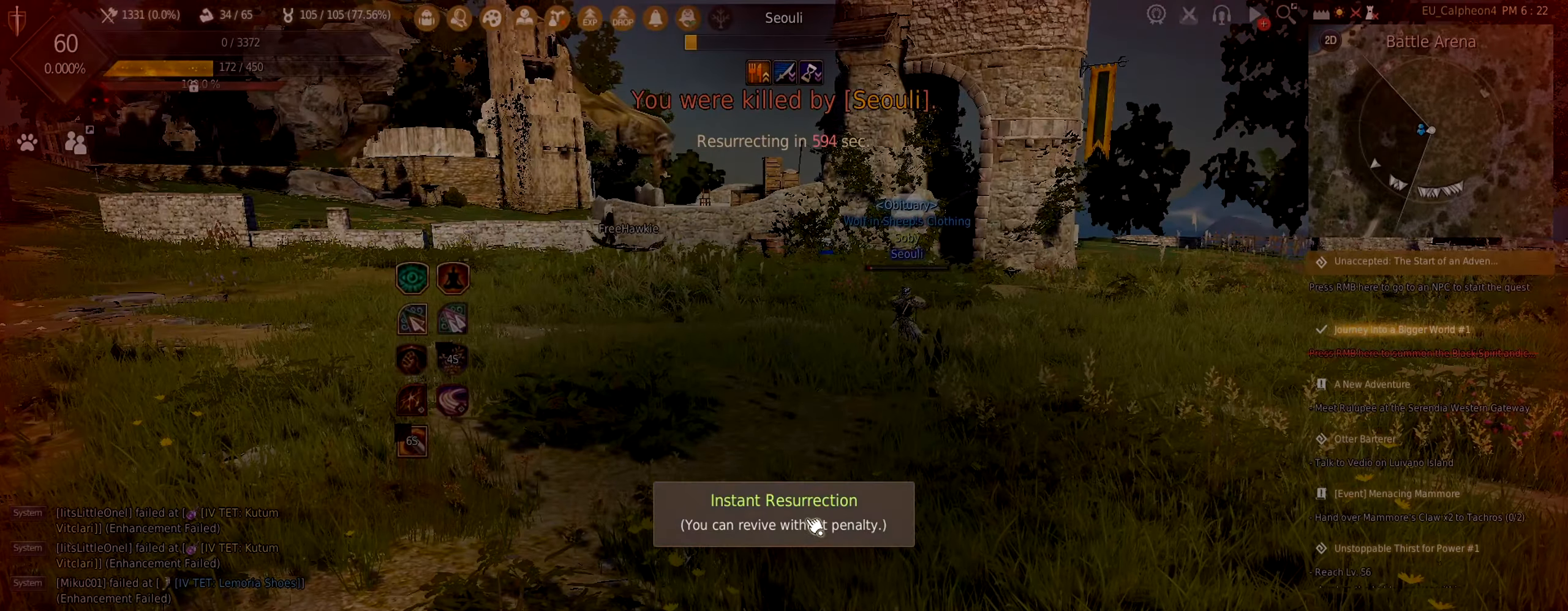
{"keys": [], "mouse": [], "events": [[50, "mouse_left", "down"], [133, "mouse_left", "up"]]}
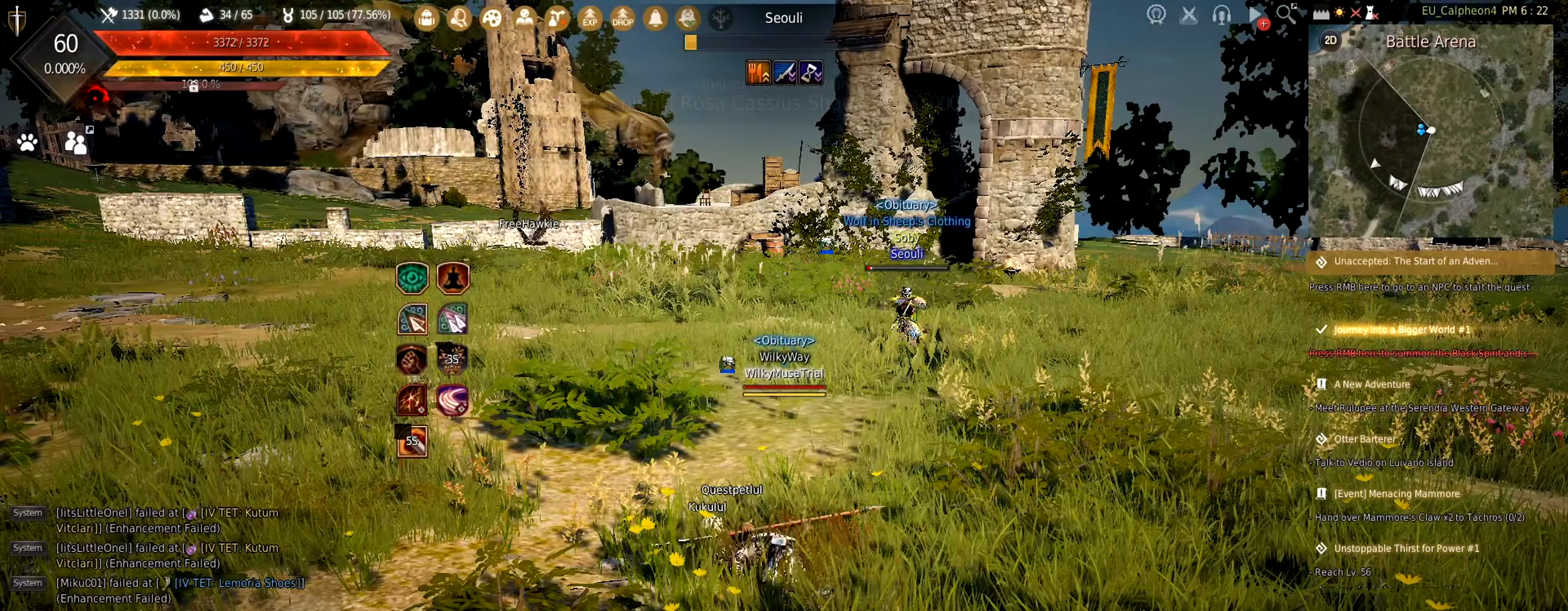
{"keys": ["a"], "mouse": [], "events": [[50, "a", "down"]]}
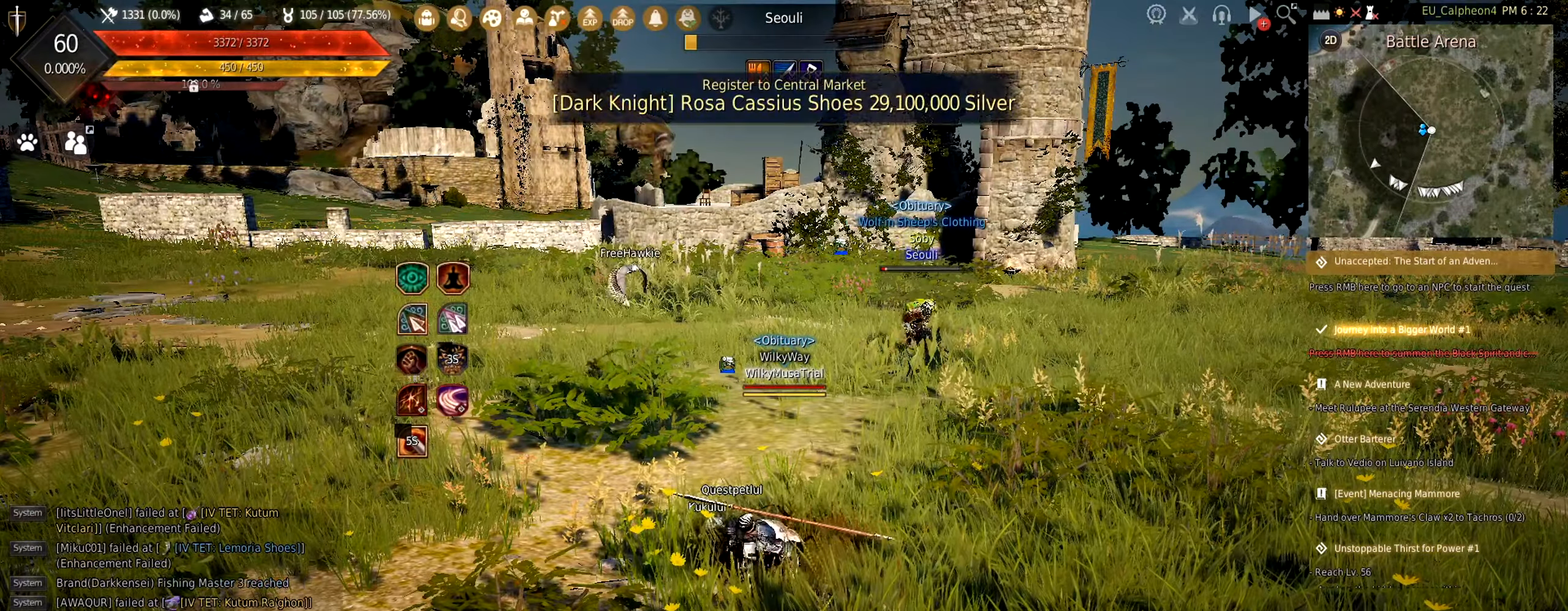
{"keys": ["a"], "mouse": [], "events": []}
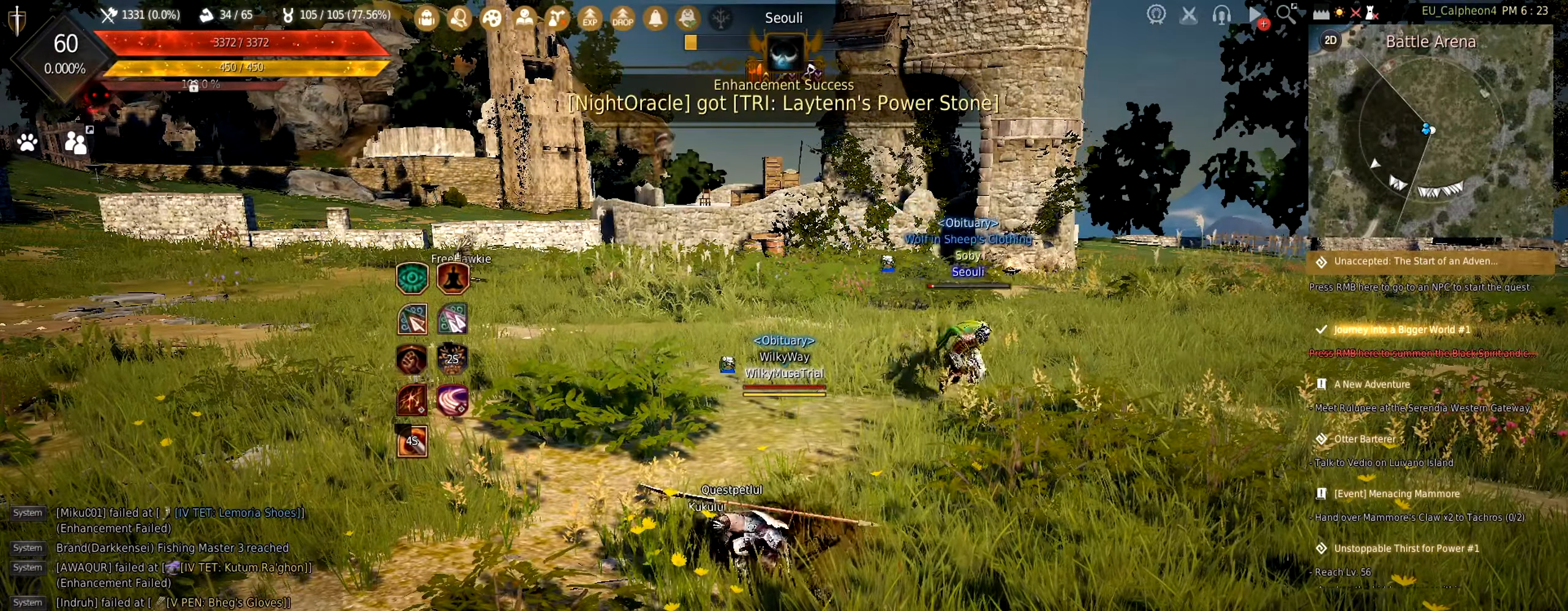
{"keys": [], "mouse": [], "events": [[367, "a", "up"]]}
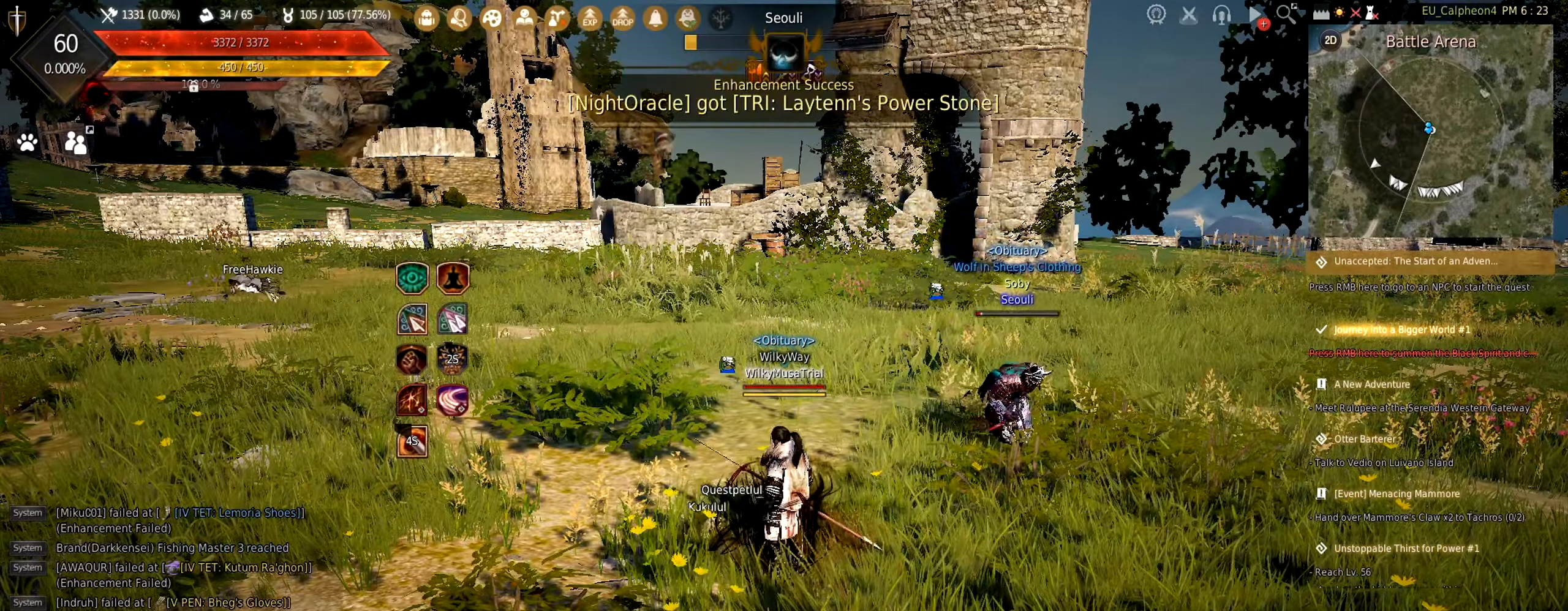
{"keys": [], "mouse": [], "events": []}
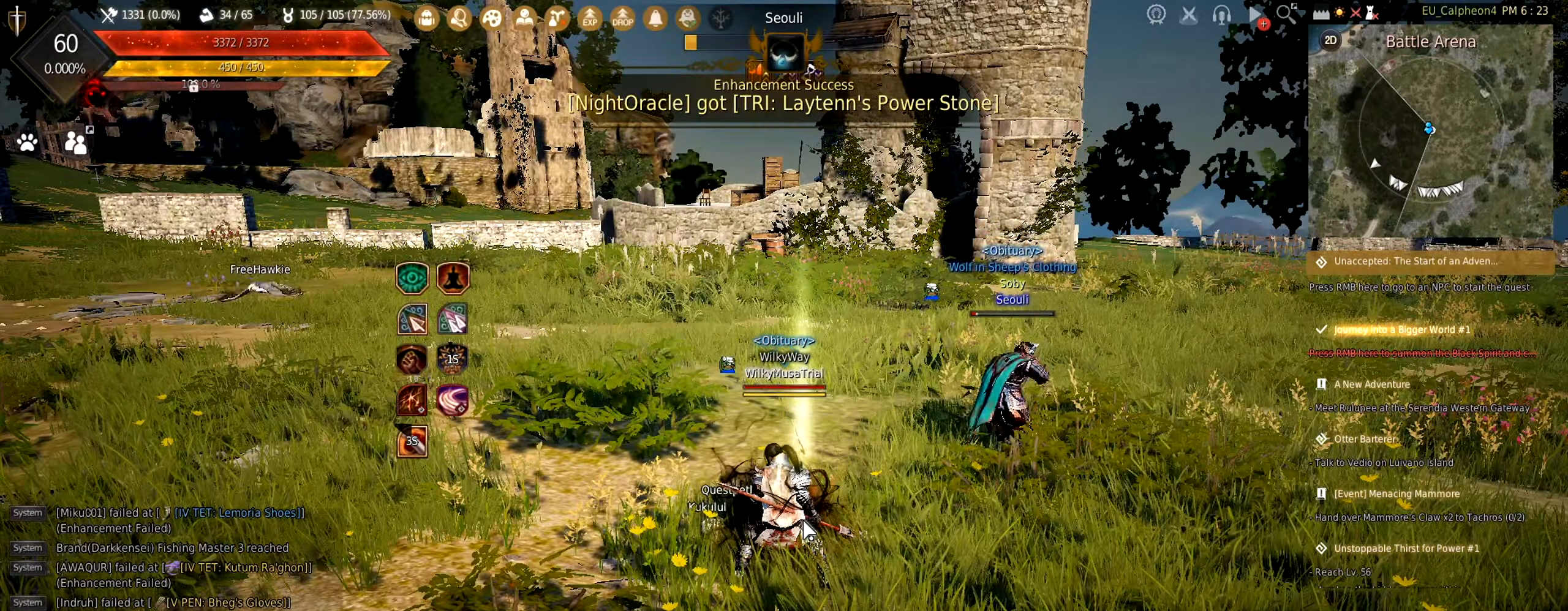
{"keys": ["a"], "mouse": [], "events": [[133, "a", "down"]]}
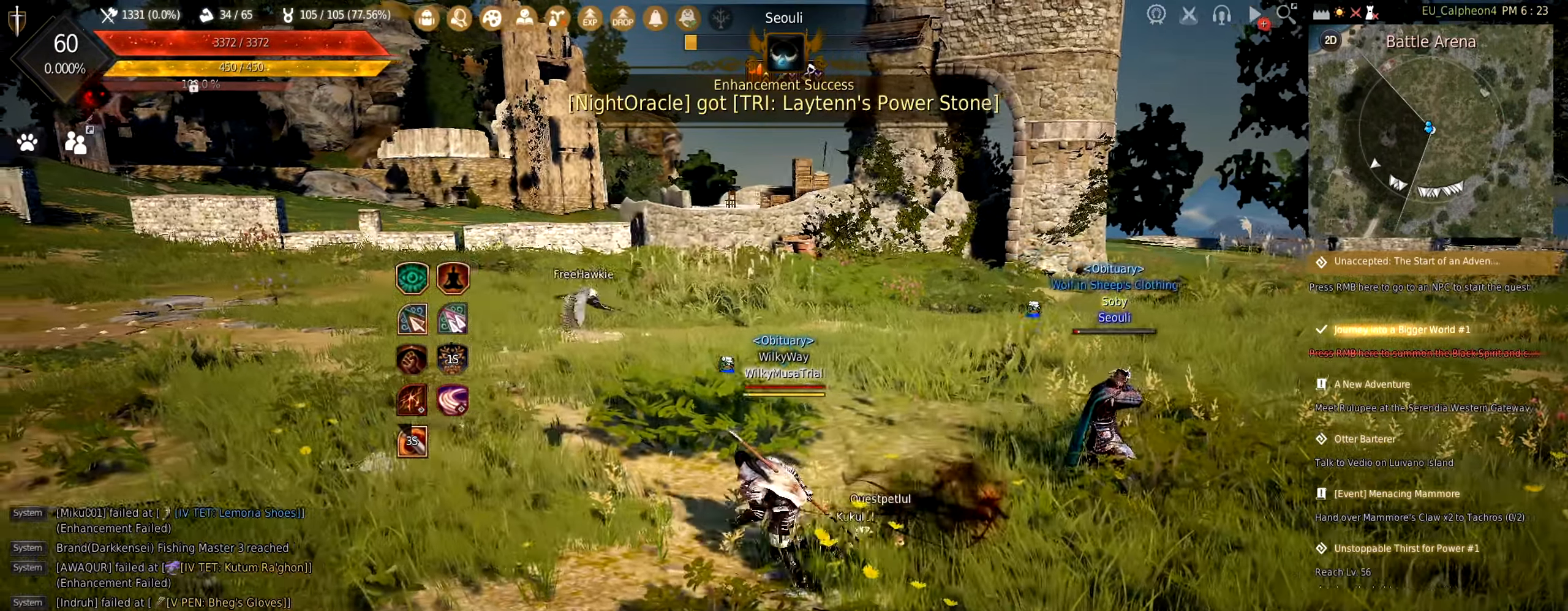
{"keys": ["a"], "mouse": [], "events": []}
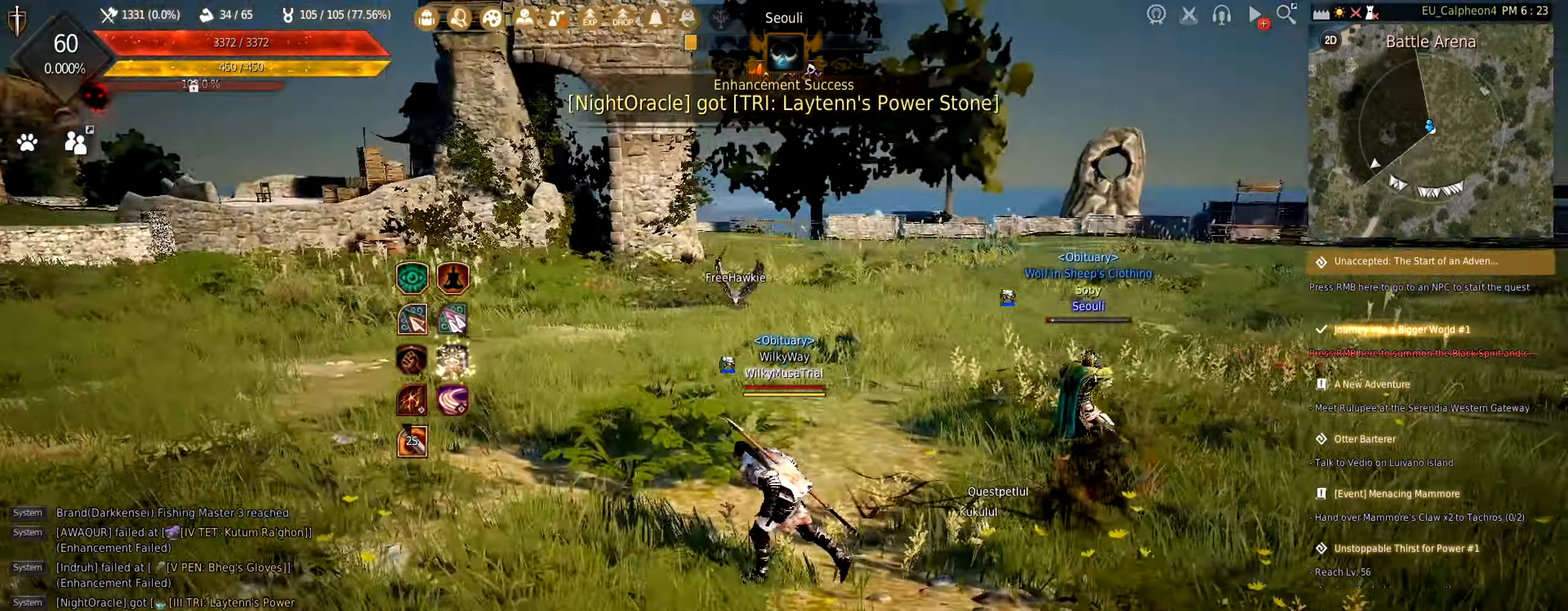
{"keys": ["w"], "mouse": [], "events": [[67, "s", "down"], [167, "a", "up"], [267, "s", "up"], [400, "w", "down"]]}
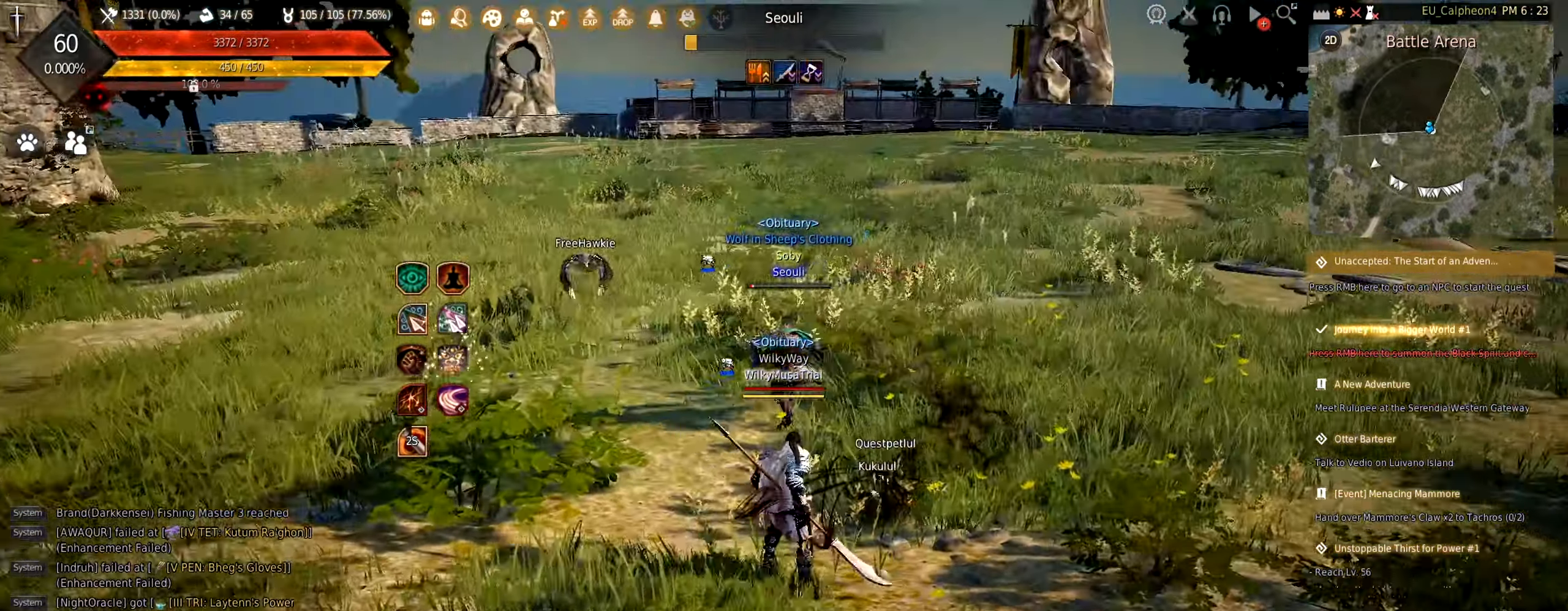
{"keys": [], "mouse": [], "events": [[33, "d", "down"], [33, "mouse_left", "down"], [83, "w", "up"], [367, "d", "up"], [467, "mouse_left", "up"]]}